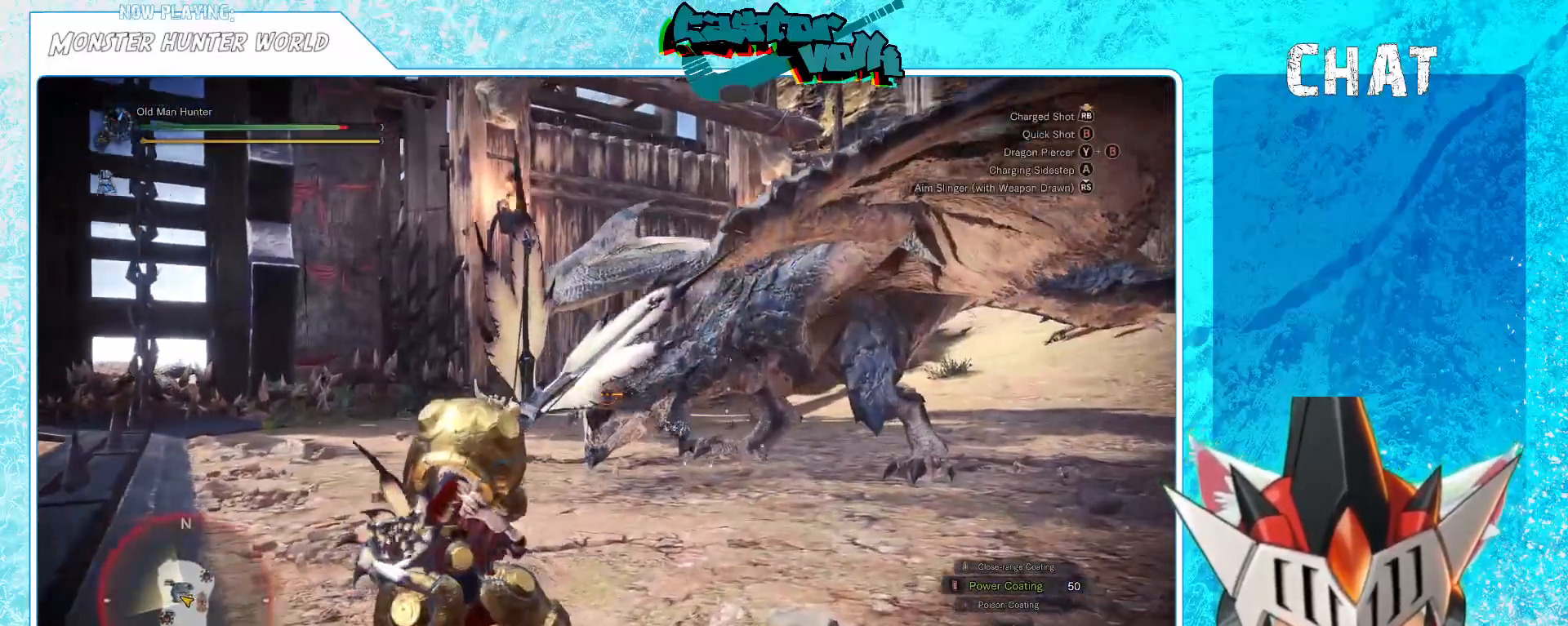
Gameplay with a controller (Xbox layout); each line is a JSON object with the inputs held at the frame after it. "events" lists button and stick changes between this image and that frame as [ms after this image, input, new state], when the widget could be followed in between. Not read: HOME.
{"buttons": [], "left_stick": "up", "right_stick": "center", "events": [[83, "B", "up"], [167, "B", "down"], [233, "B", "up"]]}
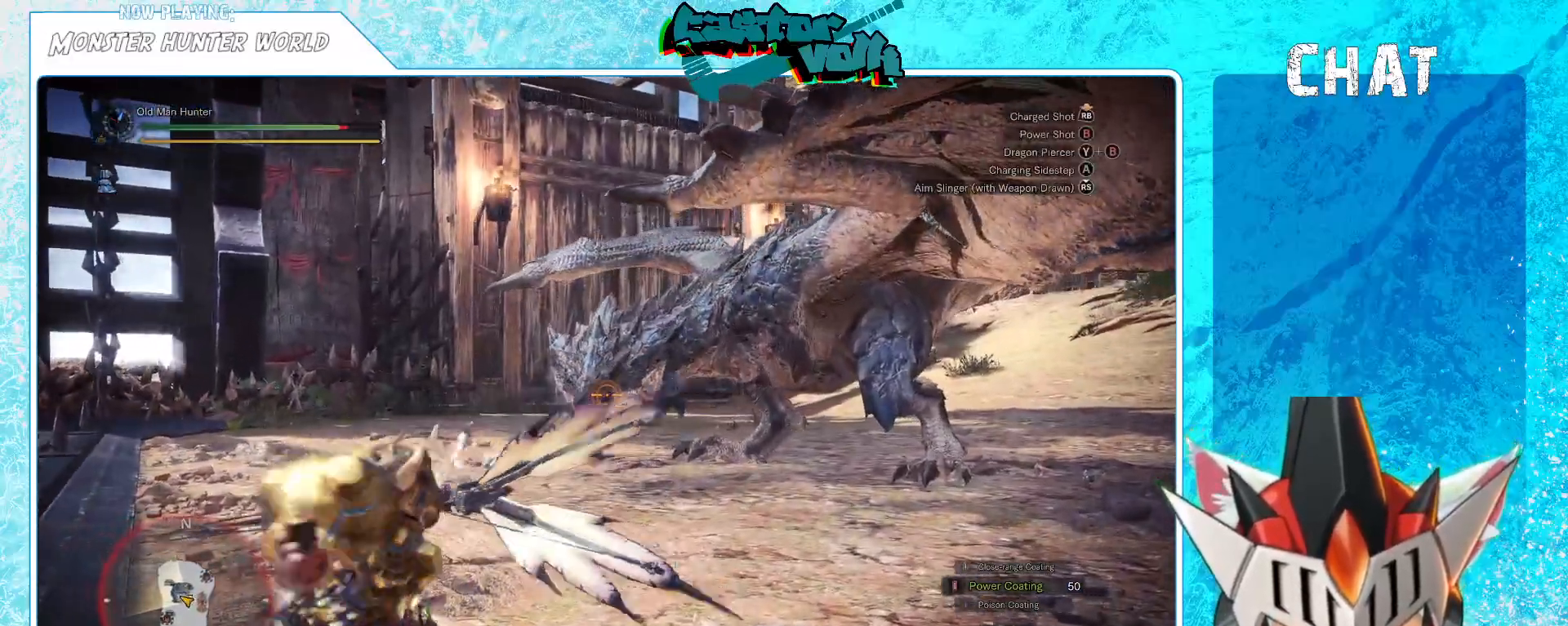
{"buttons": [], "left_stick": "up", "right_stick": "center", "events": []}
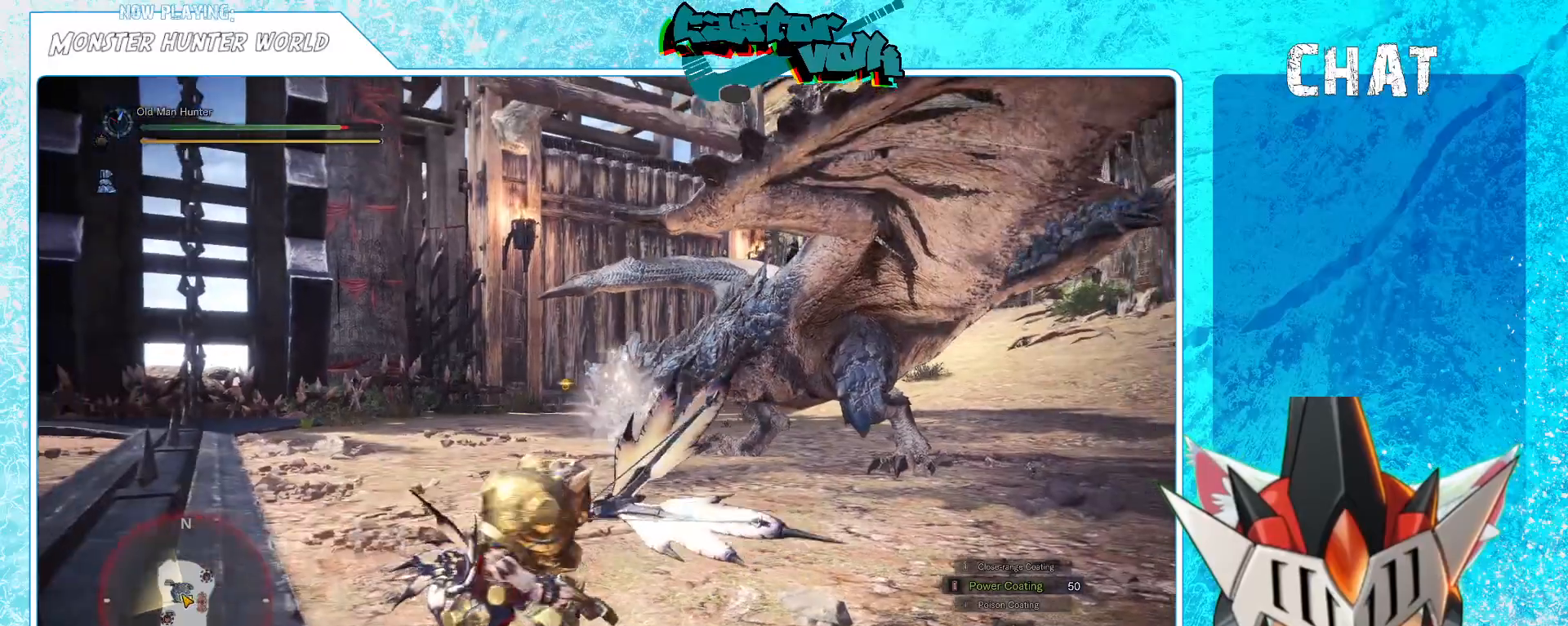
{"buttons": [], "left_stick": "up-right", "right_stick": "center", "events": [[117, "left_stick", "up-right"], [317, "Y", "down"], [417, "Y", "up"]]}
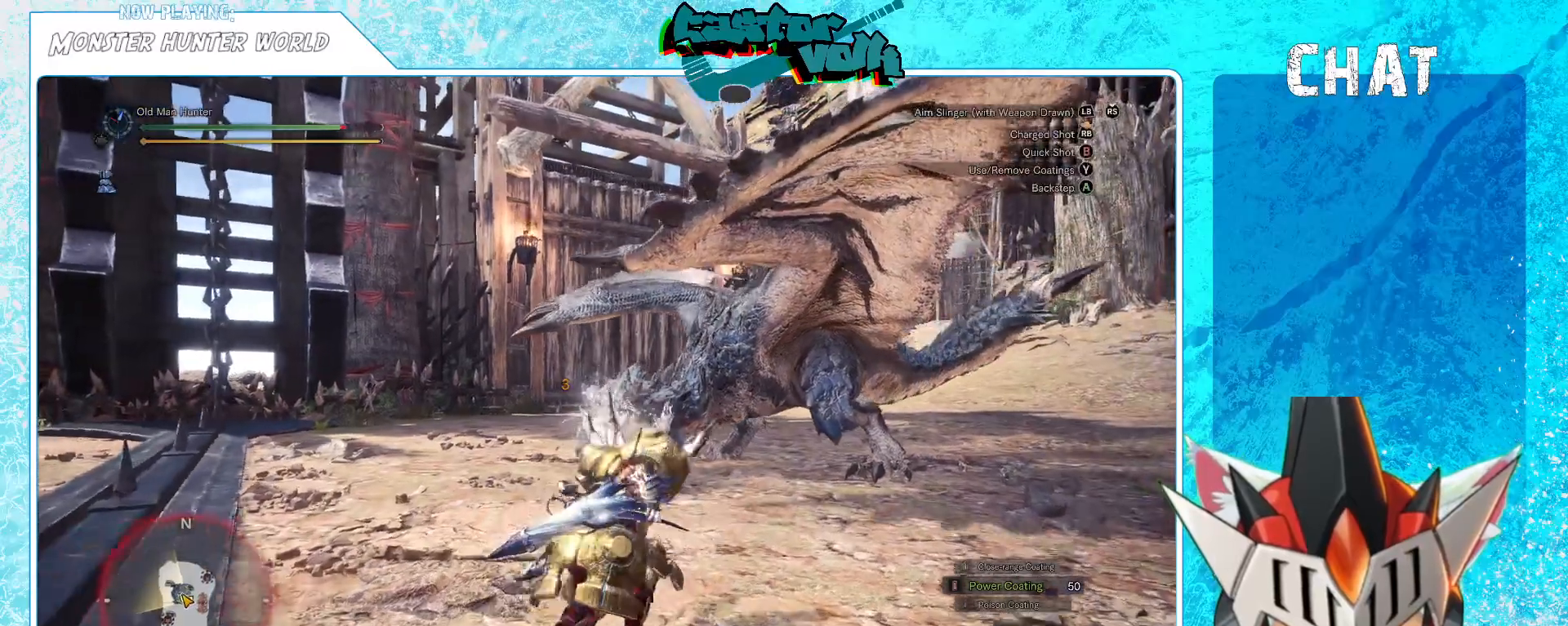
{"buttons": [], "left_stick": "up-right", "right_stick": "left", "events": [[433, "right_stick", "left"]]}
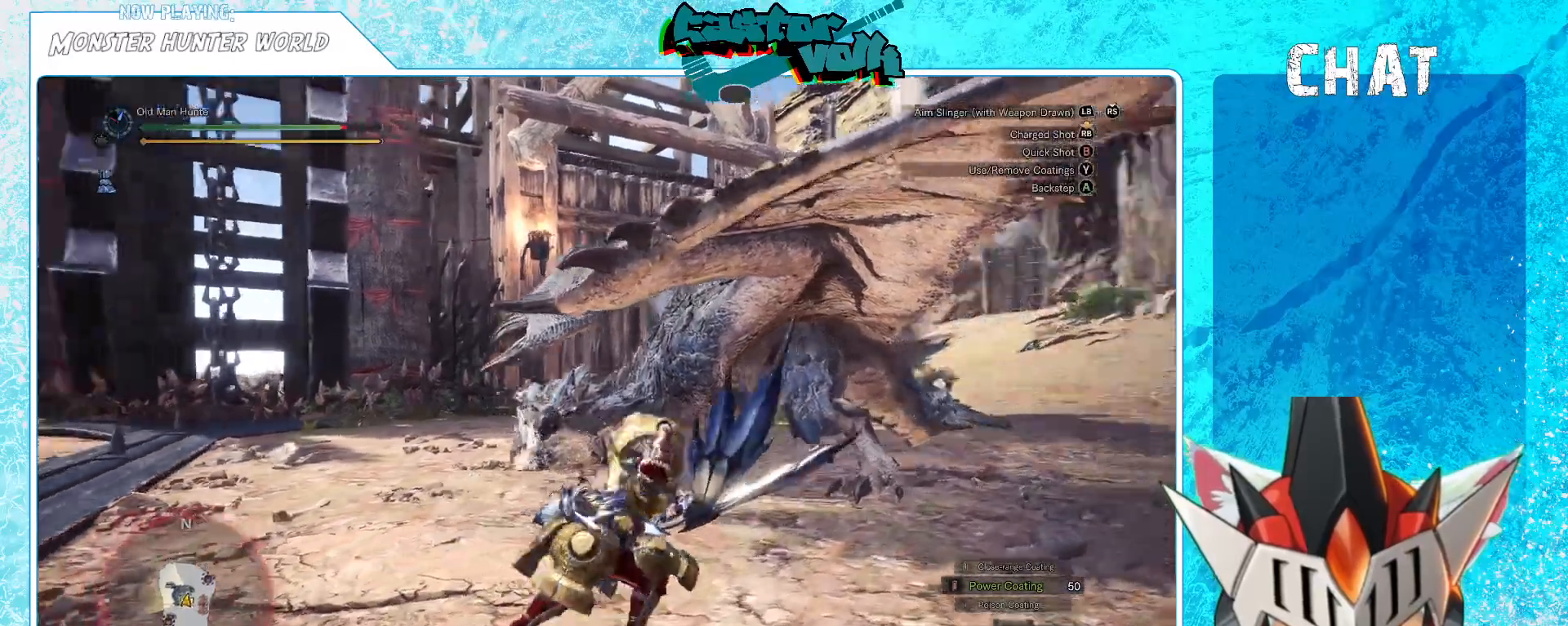
{"buttons": [], "left_stick": "center", "right_stick": "center", "events": [[67, "left_stick", "up-left"], [83, "right_stick", "center"], [150, "left_stick", "center"]]}
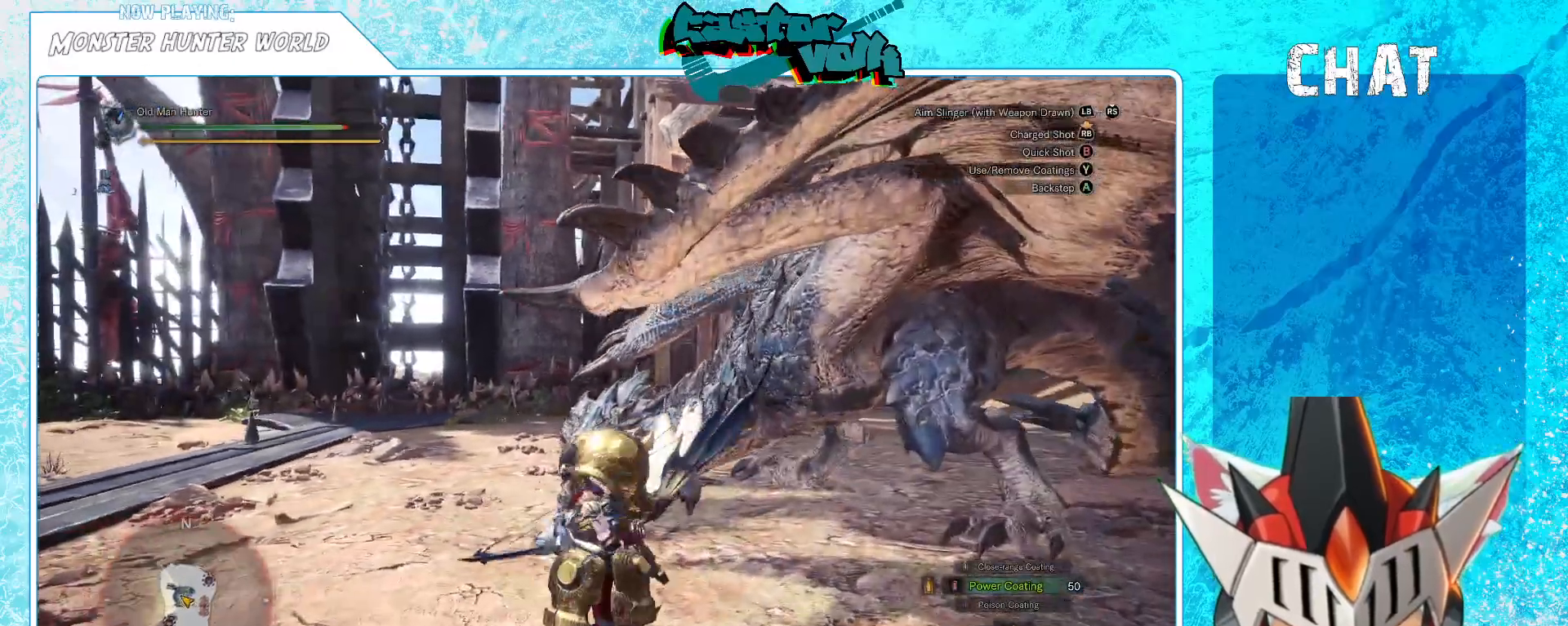
{"buttons": [], "left_stick": "center", "right_stick": "center", "events": [[200, "X", "down"], [300, "X", "up"]]}
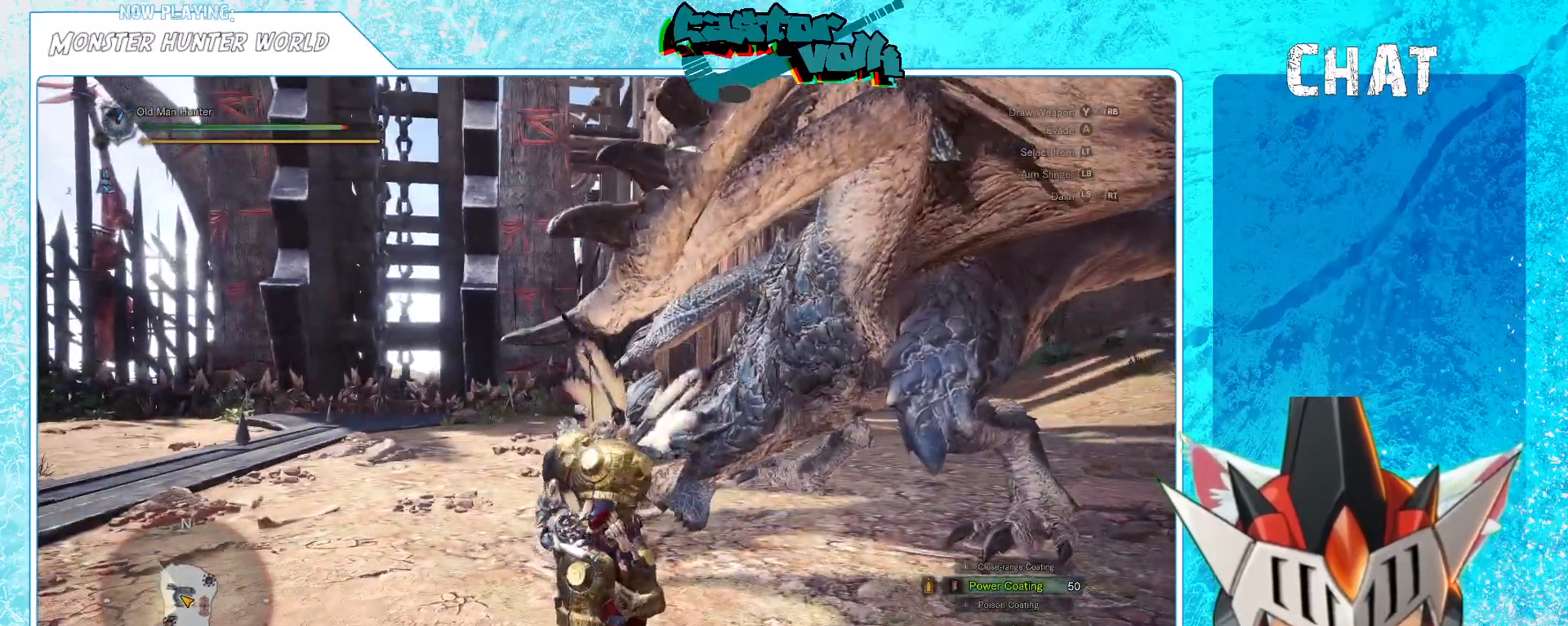
{"buttons": ["B"], "left_stick": "center", "right_stick": "center", "events": [[333, "B", "down"], [400, "B", "up"], [483, "B", "down"]]}
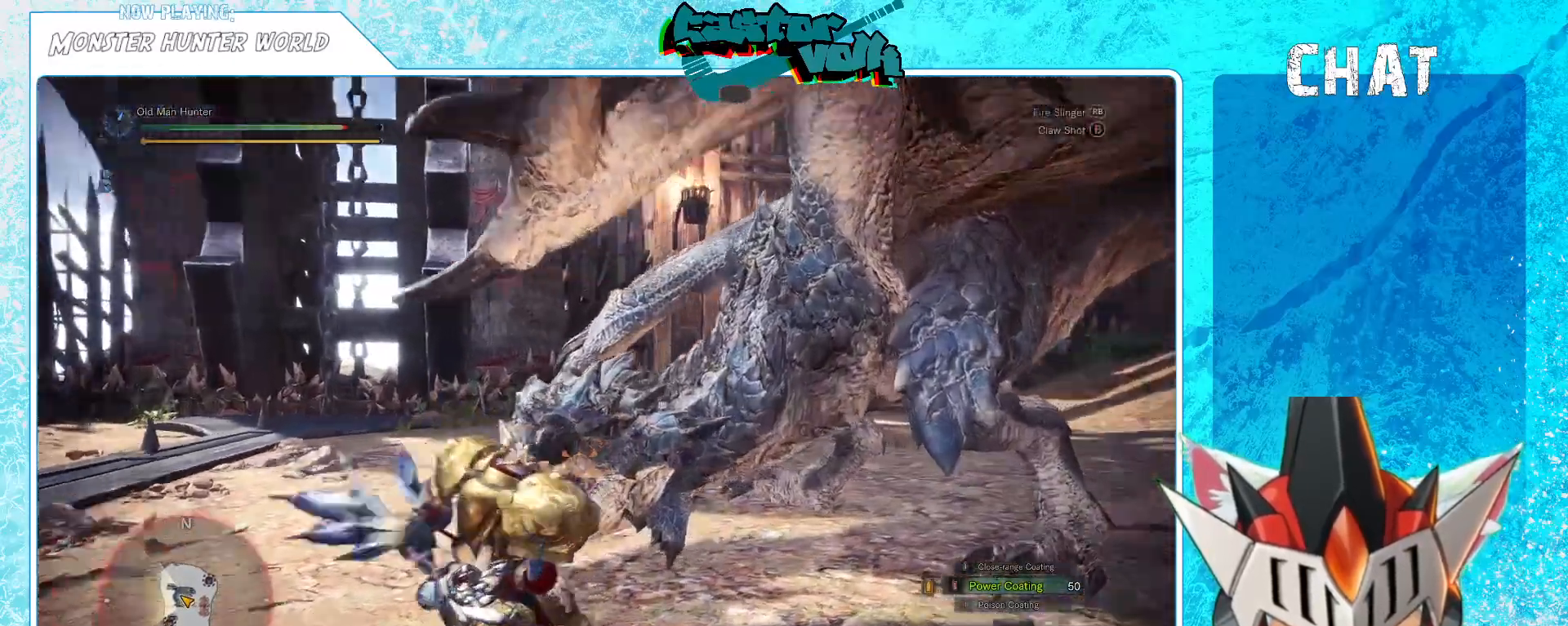
{"buttons": [], "left_stick": "center", "right_stick": "center", "events": [[33, "B", "up"], [100, "B", "down"], [167, "B", "up"], [233, "B", "down"], [300, "B", "up"], [367, "B", "down"], [433, "B", "up"]]}
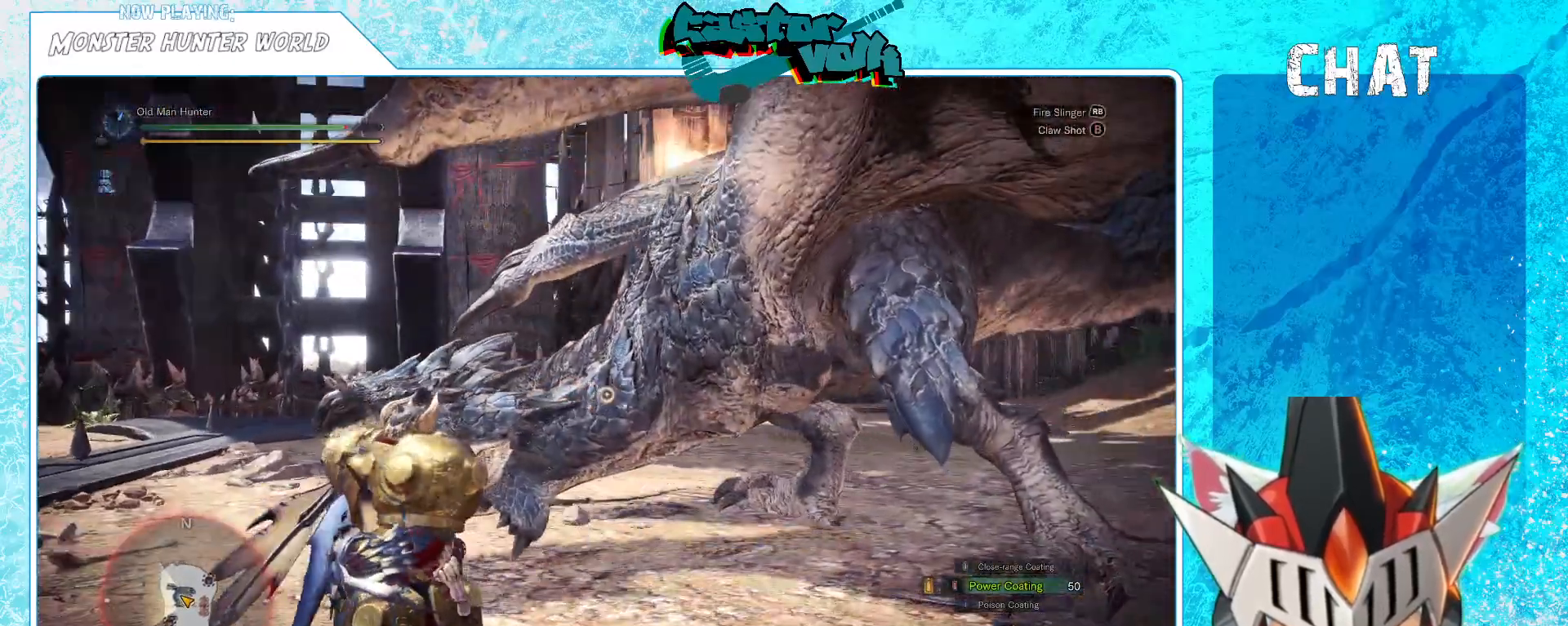
{"buttons": [], "left_stick": "center", "right_stick": "center", "events": [[83, "B", "down"], [183, "B", "up"], [250, "B", "down"], [350, "B", "up"], [417, "B", "down"], [500, "B", "up"]]}
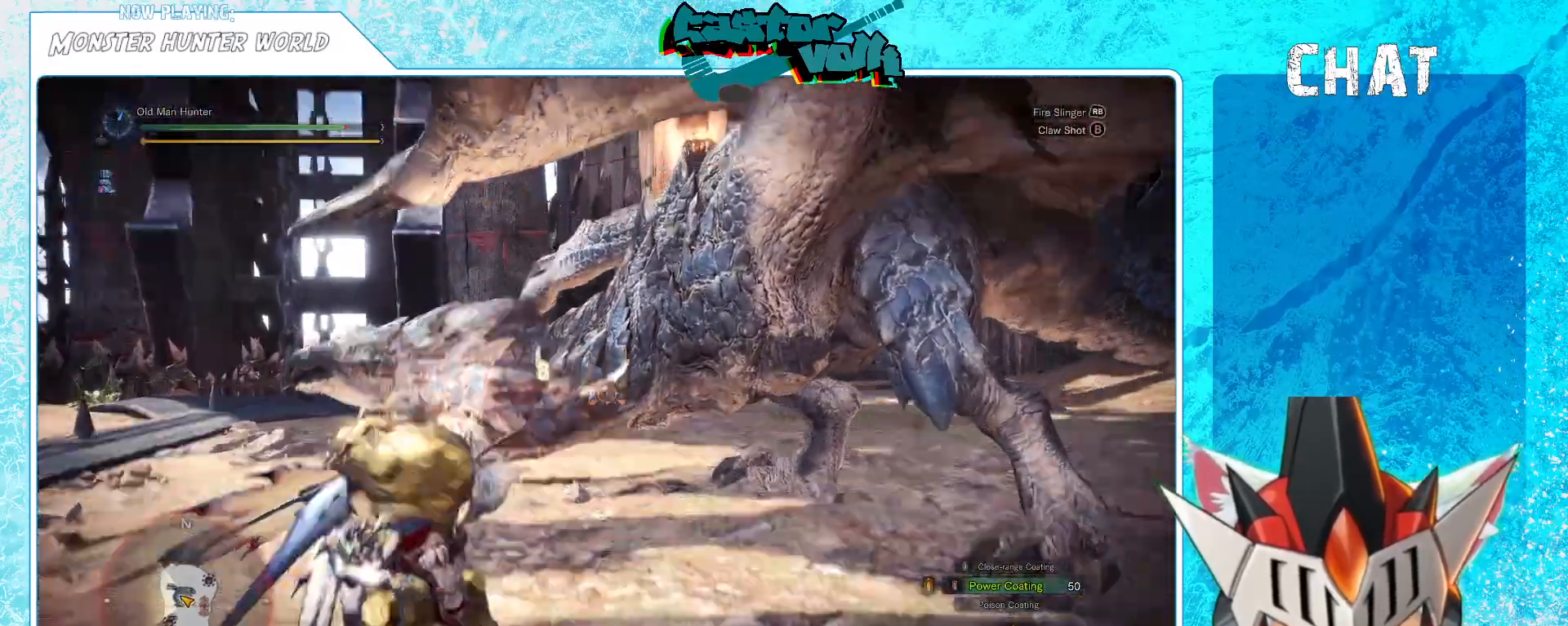
{"buttons": [], "left_stick": "center", "right_stick": "center", "events": [[183, "L1", "down"], [233, "L1", "up"], [367, "B", "down"], [467, "B", "up"]]}
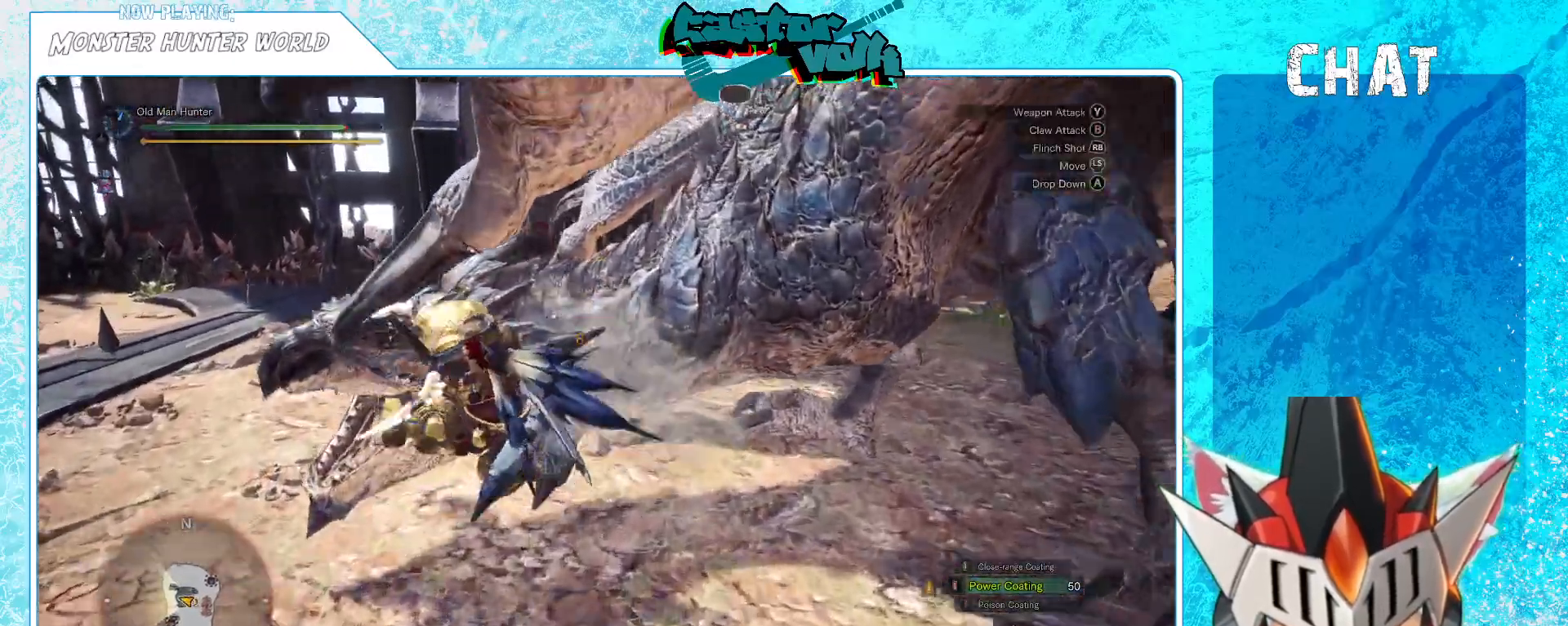
{"buttons": ["B"], "left_stick": "center", "right_stick": "center", "events": [[33, "B", "down"], [100, "B", "up"], [183, "B", "down"], [233, "B", "up"], [317, "B", "down"], [367, "B", "up"], [450, "B", "down"]]}
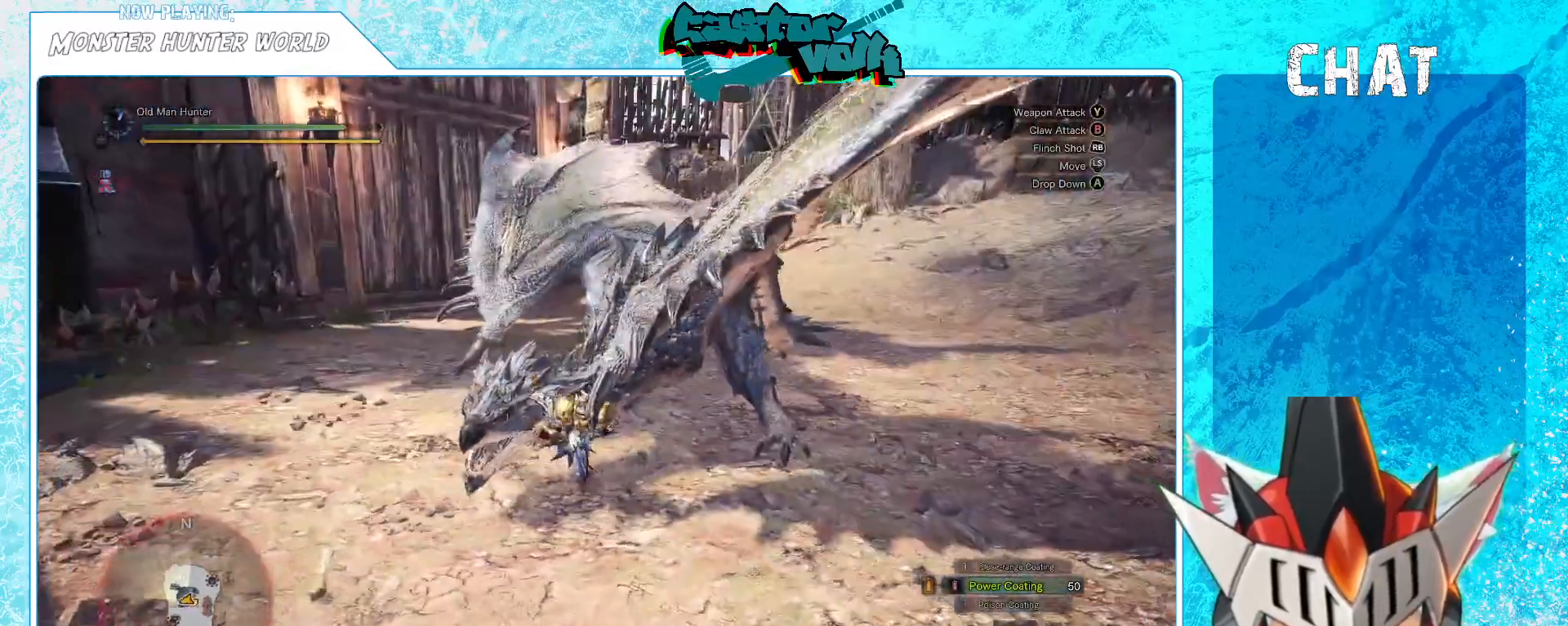
{"buttons": ["B"], "left_stick": "center", "right_stick": "center", "events": [[17, "B", "up"], [100, "B", "down"], [150, "B", "up"], [233, "B", "down"], [300, "B", "up"], [500, "B", "down"]]}
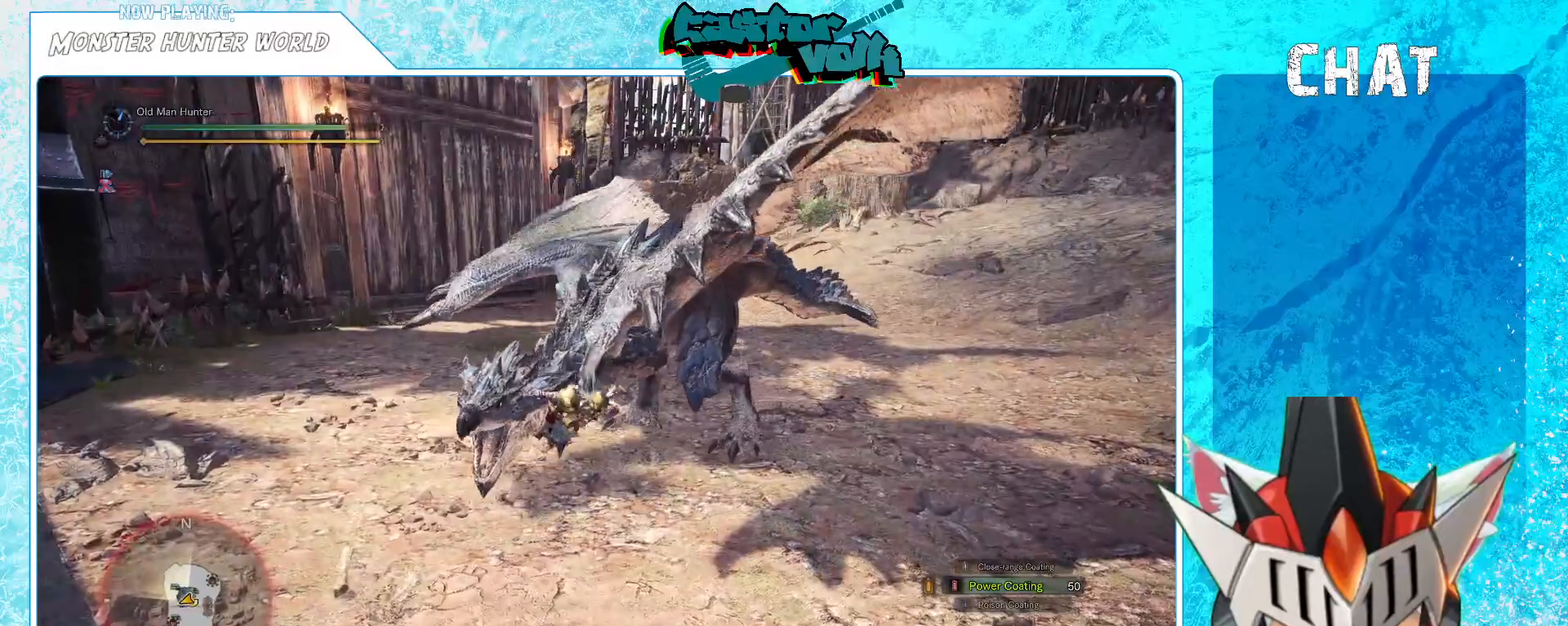
{"buttons": [], "left_stick": "center", "right_stick": "center", "events": [[100, "B", "up"]]}
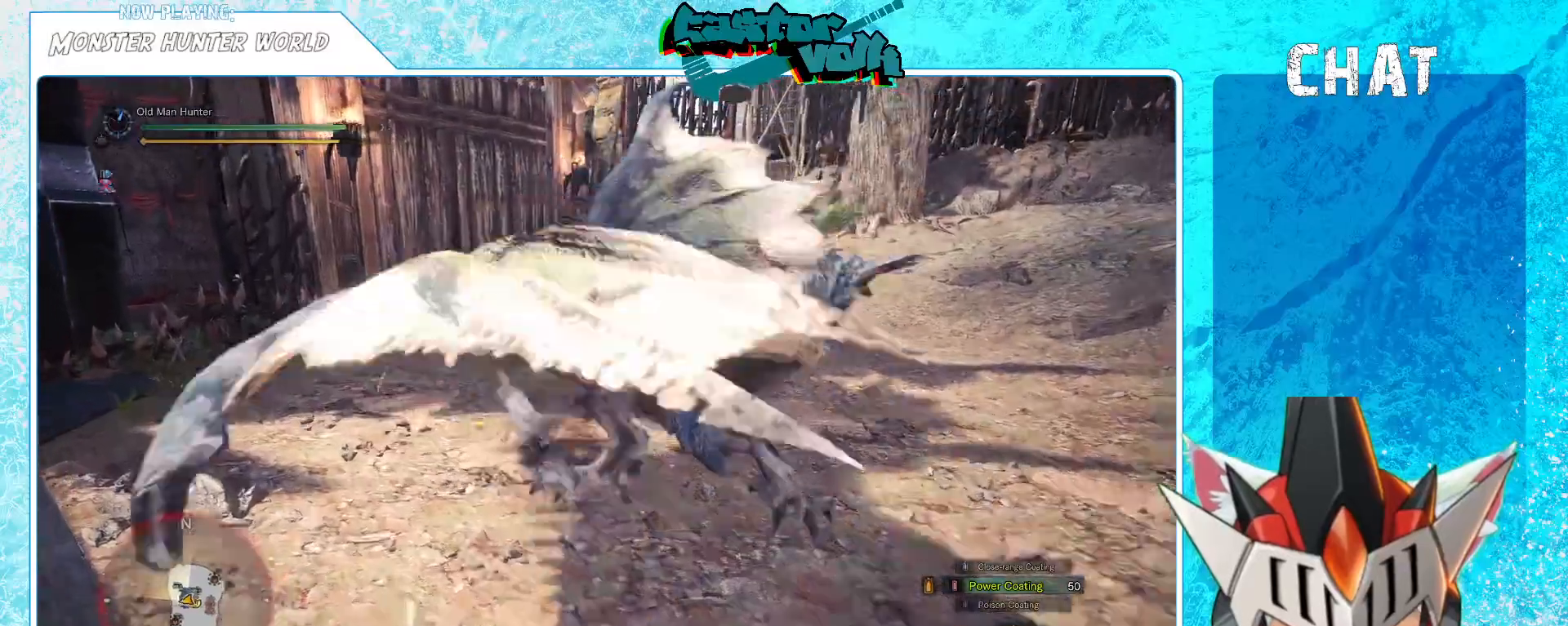
{"buttons": [], "left_stick": "center", "right_stick": "center", "events": []}
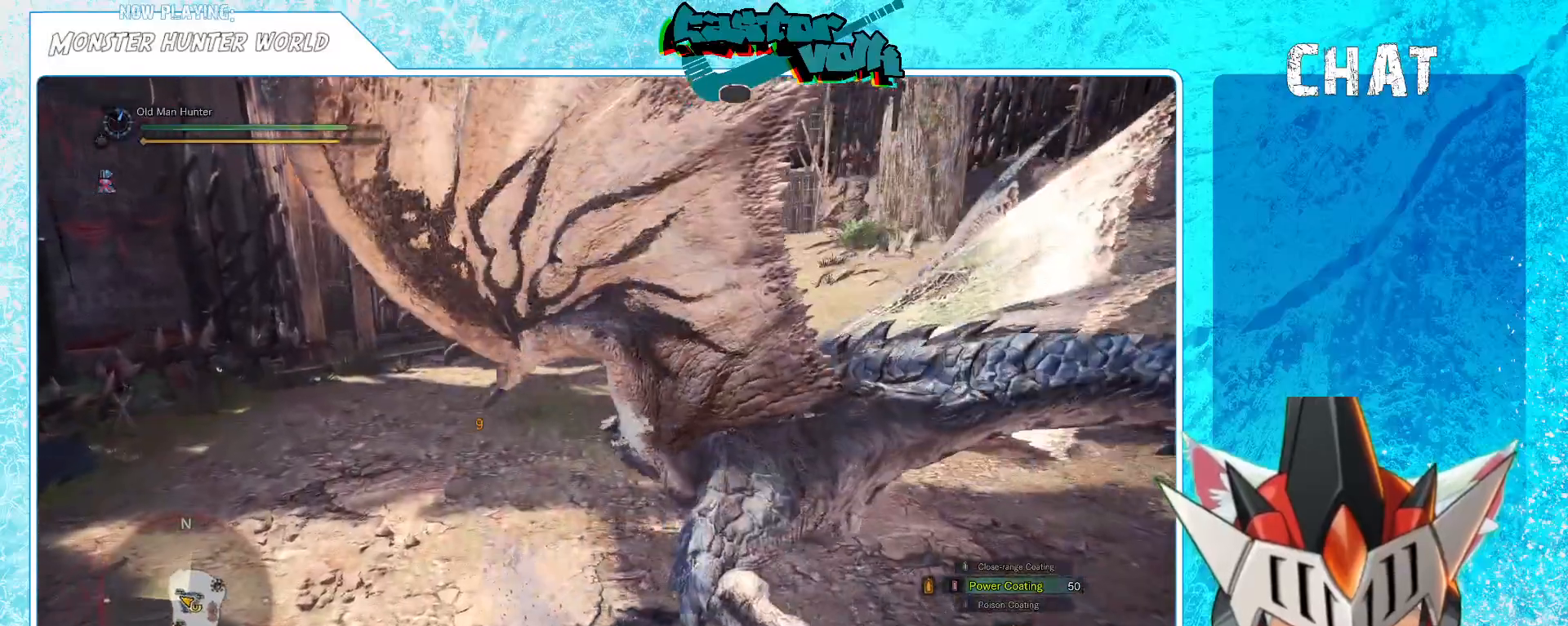
{"buttons": [], "left_stick": "center", "right_stick": "center", "events": []}
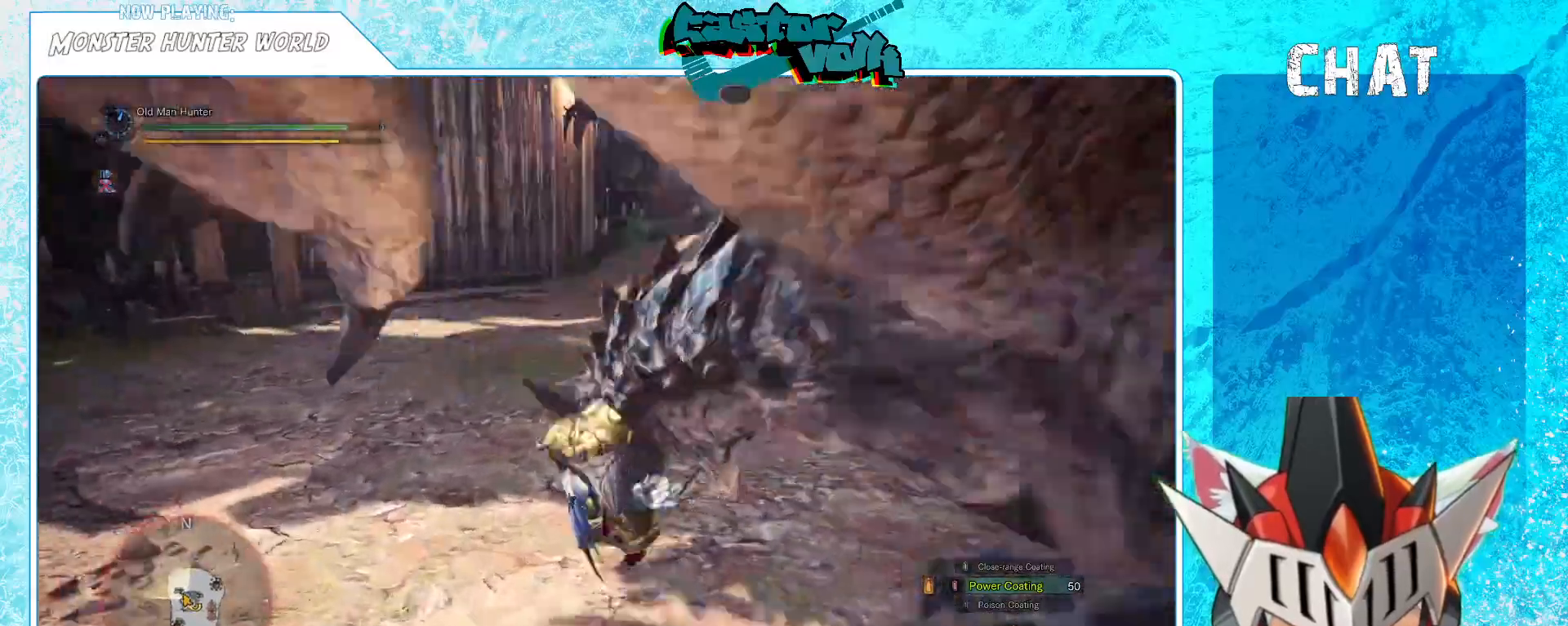
{"buttons": [], "left_stick": "center", "right_stick": "center", "events": []}
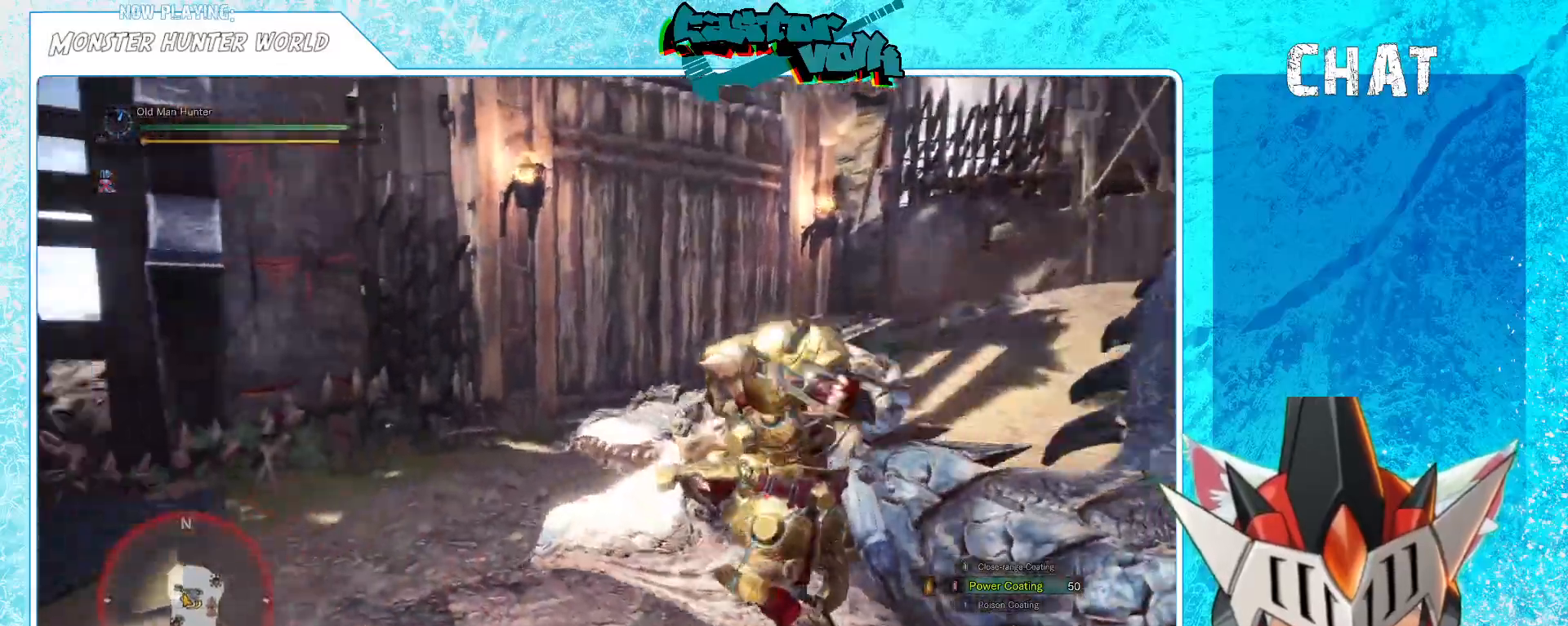
{"buttons": [], "left_stick": "center", "right_stick": "center", "events": []}
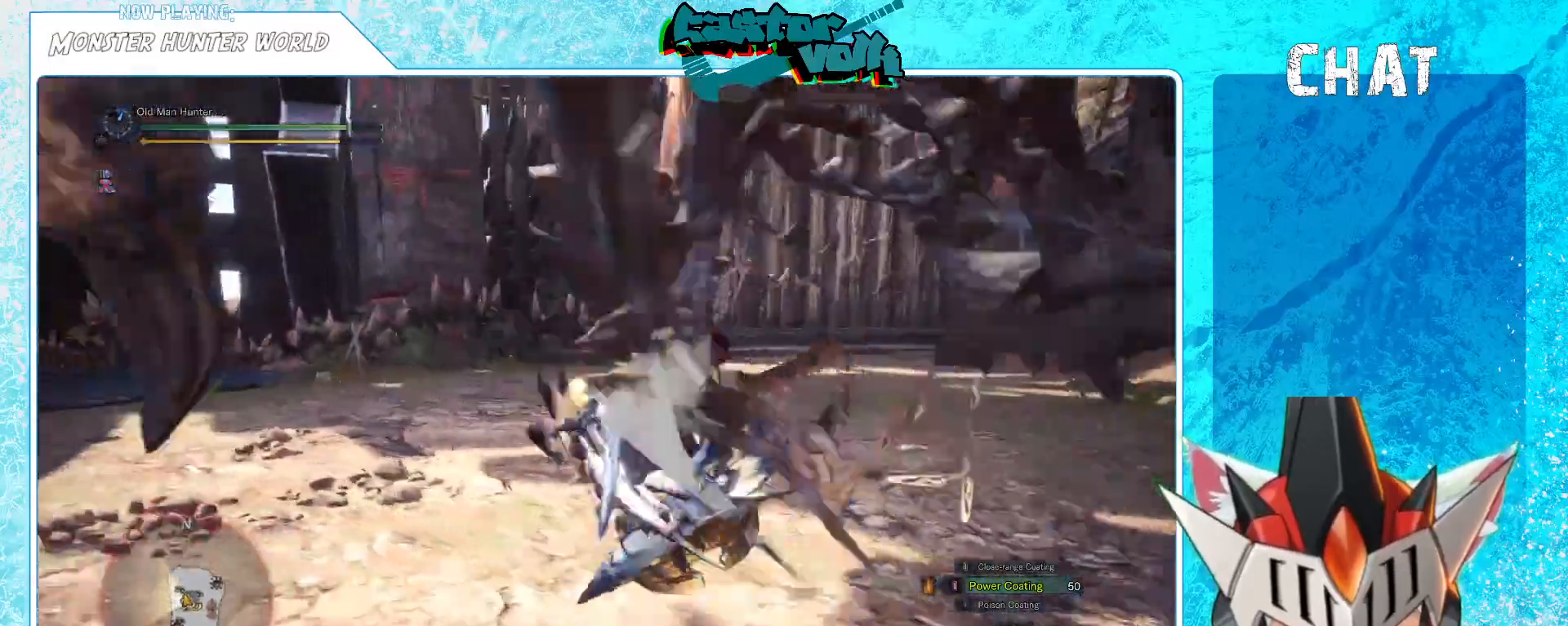
{"buttons": [], "left_stick": "down-right", "right_stick": "center", "events": [[200, "left_stick", "down-left"], [500, "left_stick", "down-right"]]}
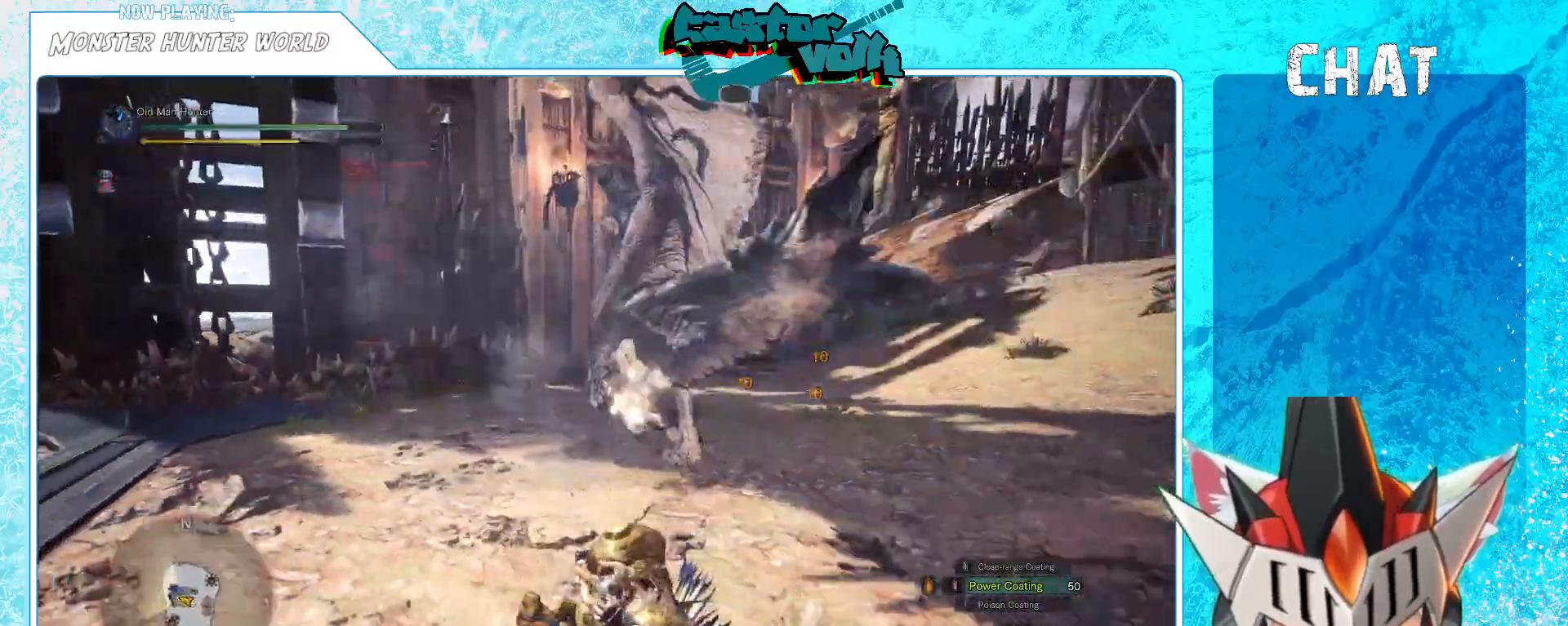
{"buttons": [], "left_stick": "up", "right_stick": "center", "events": [[133, "left_stick", "right"], [233, "left_stick", "up-right"], [267, "right_stick", "up"], [383, "left_stick", "up"], [400, "right_stick", "center"]]}
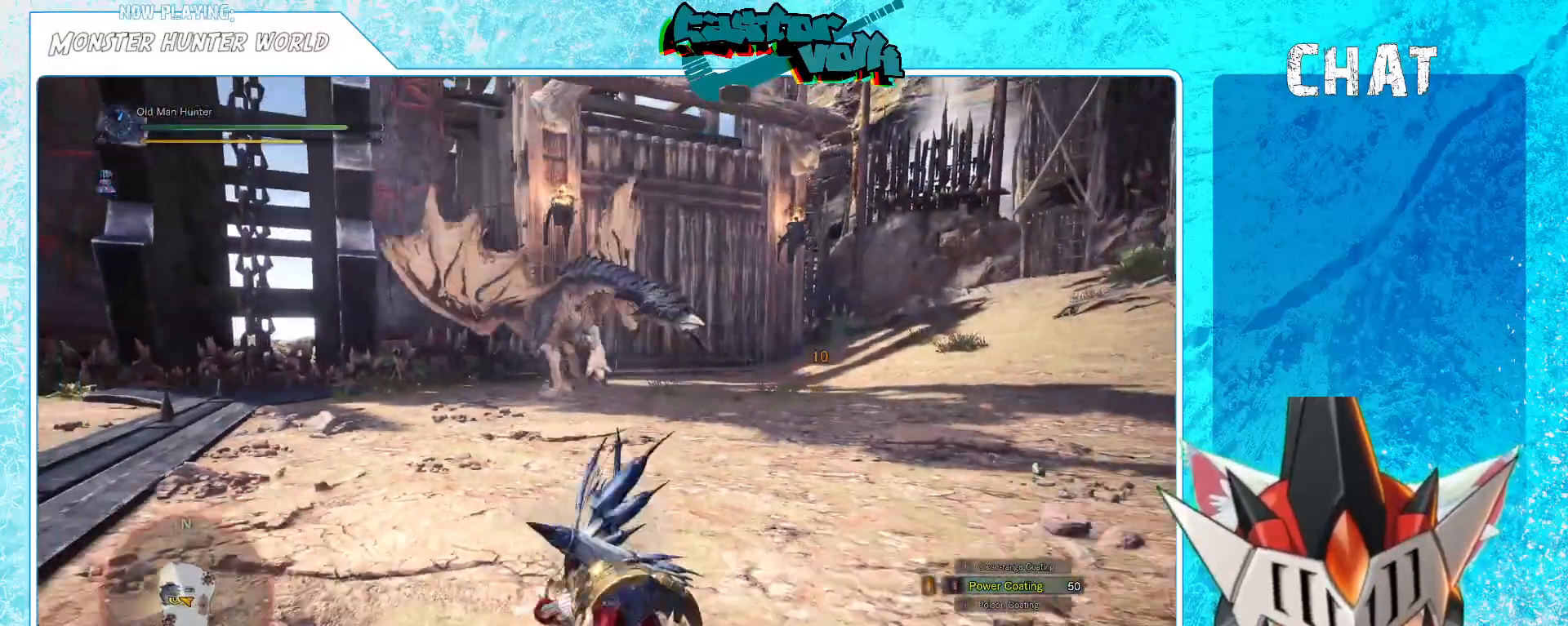
{"buttons": [], "left_stick": "up", "right_stick": "center", "events": []}
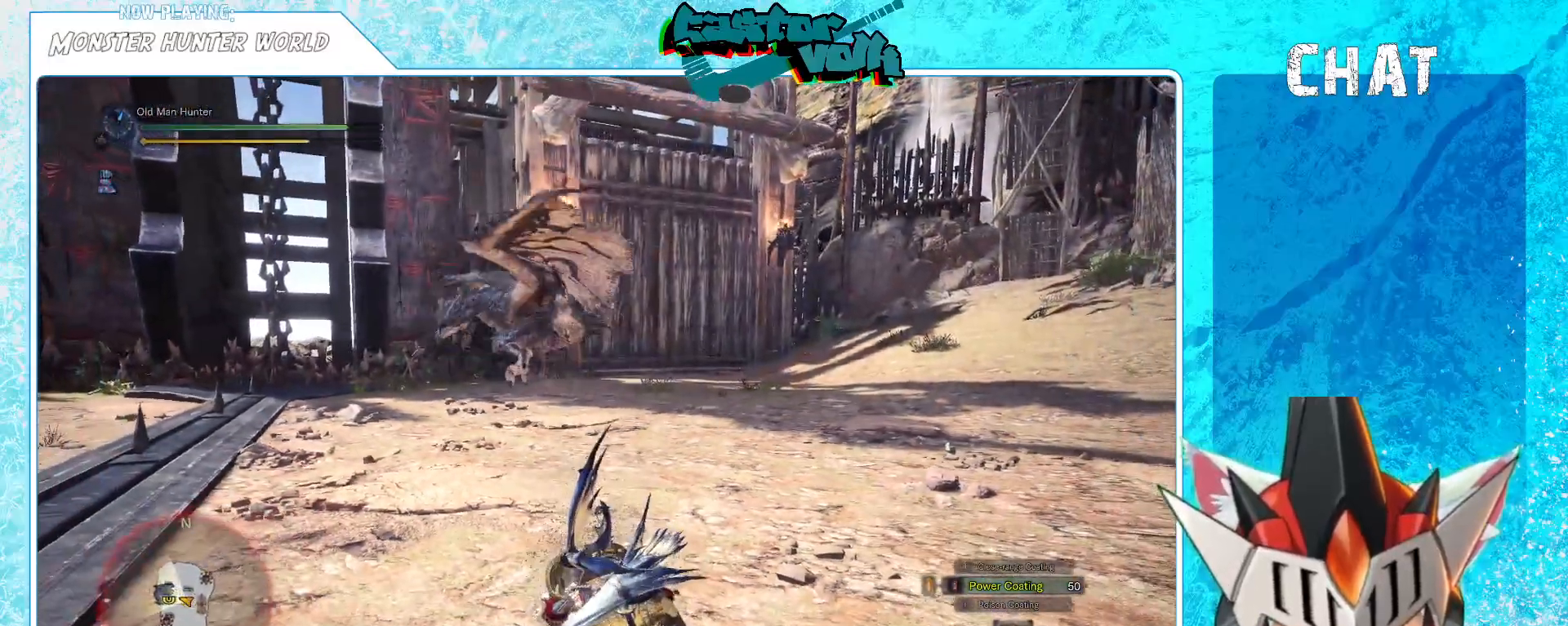
{"buttons": [], "left_stick": "left", "right_stick": "center", "events": [[167, "right_stick", "up-left"], [267, "left_stick", "up-left"], [350, "right_stick", "center"], [433, "left_stick", "left"]]}
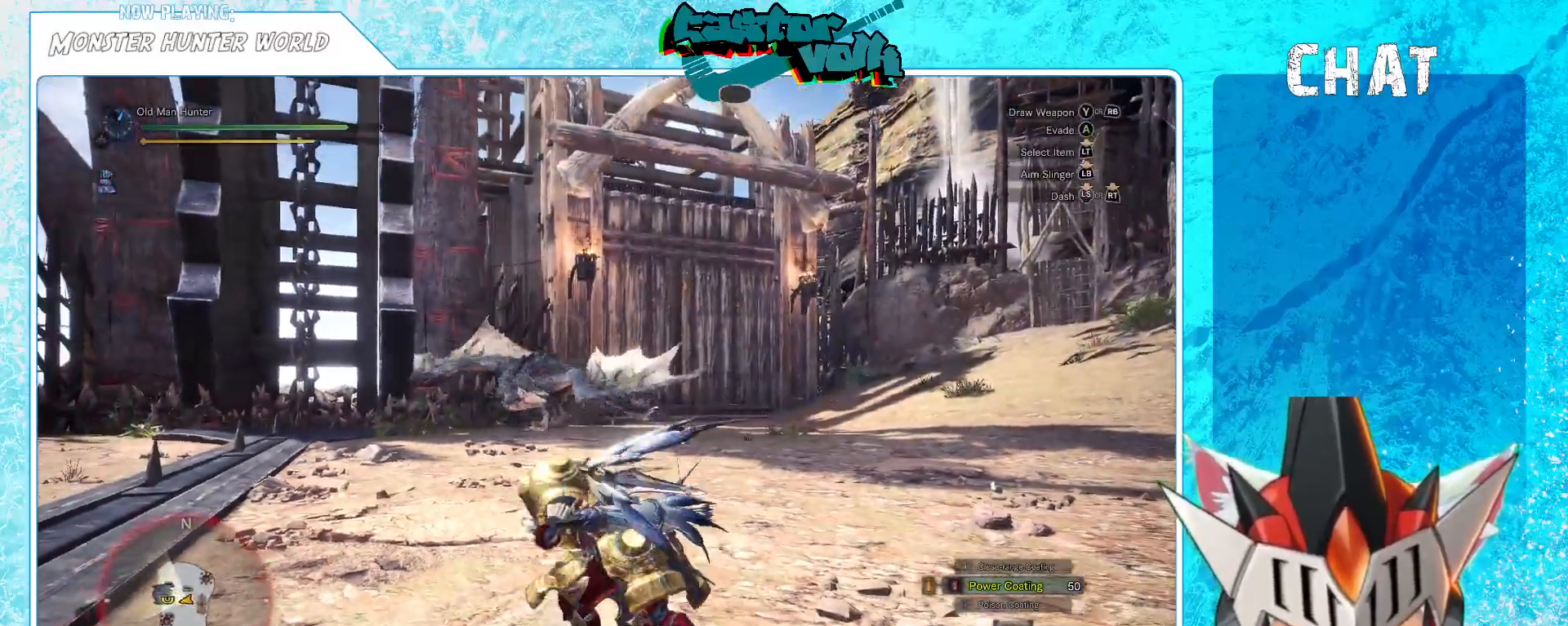
{"buttons": [], "left_stick": "up-left", "right_stick": "center", "events": [[167, "left_stick", "up-left"]]}
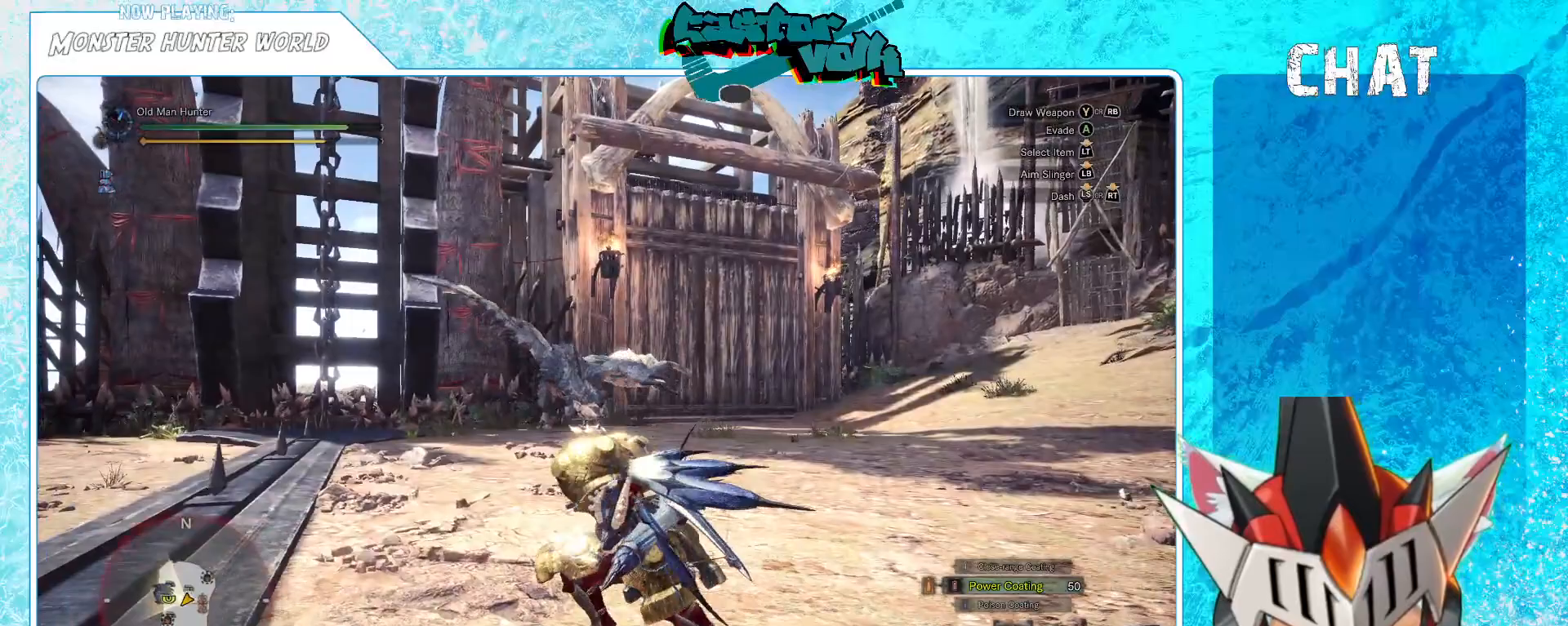
{"buttons": ["Y"], "left_stick": "up-left", "right_stick": "center", "events": [[483, "Y", "down"]]}
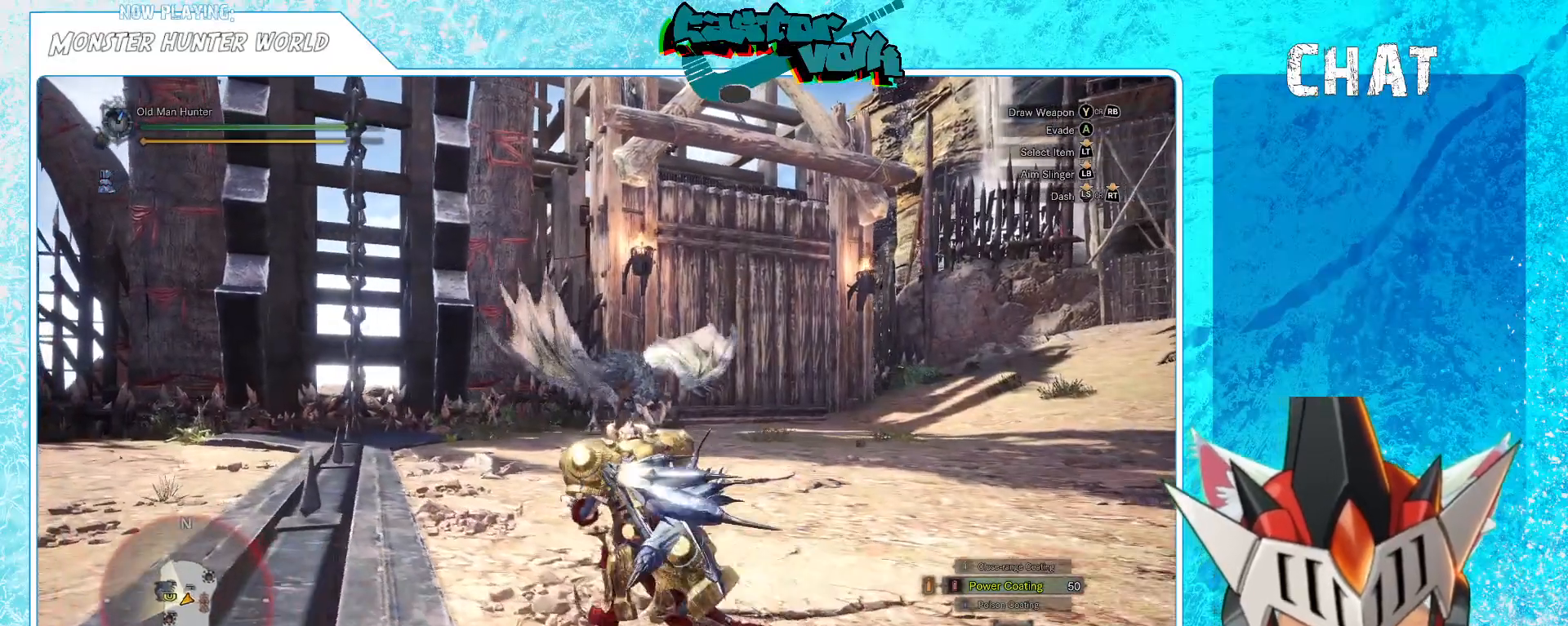
{"buttons": [], "left_stick": "up-left", "right_stick": "center", "events": [[100, "Y", "up"]]}
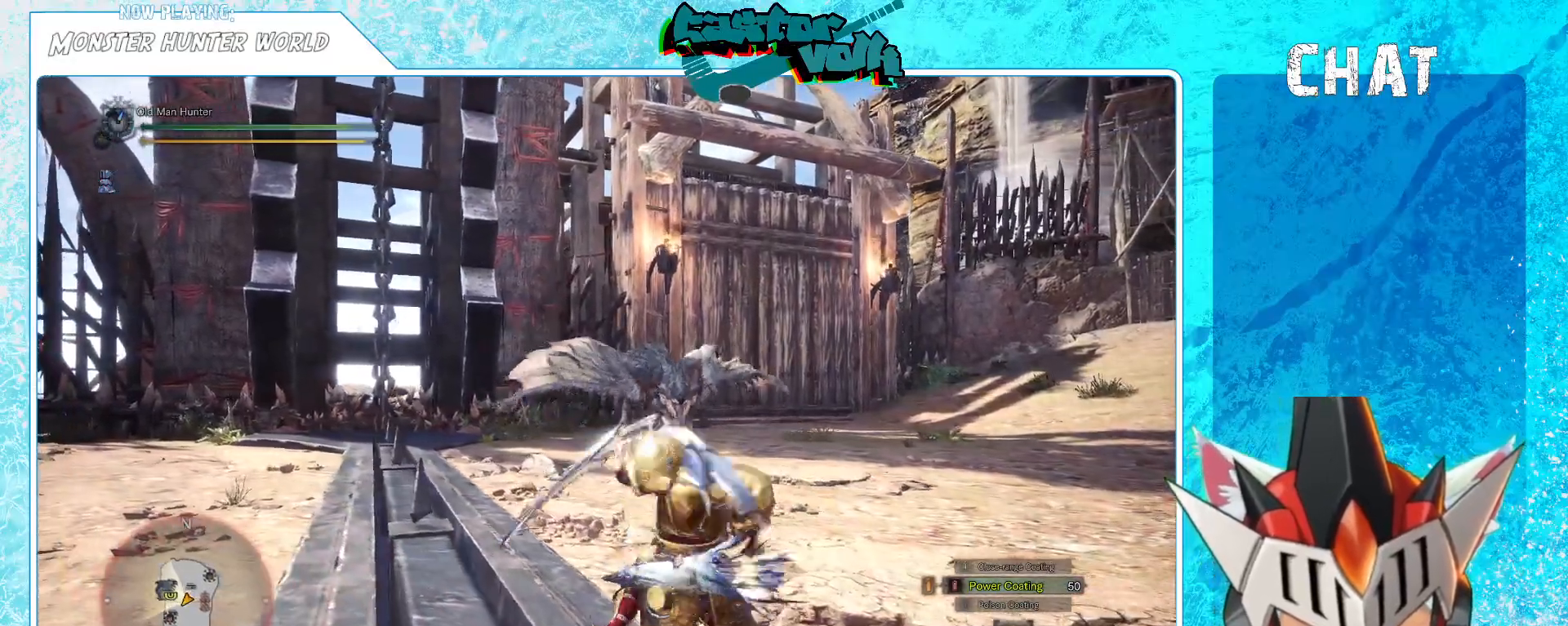
{"buttons": [], "left_stick": "up", "right_stick": "center", "events": [[250, "left_stick", "up"]]}
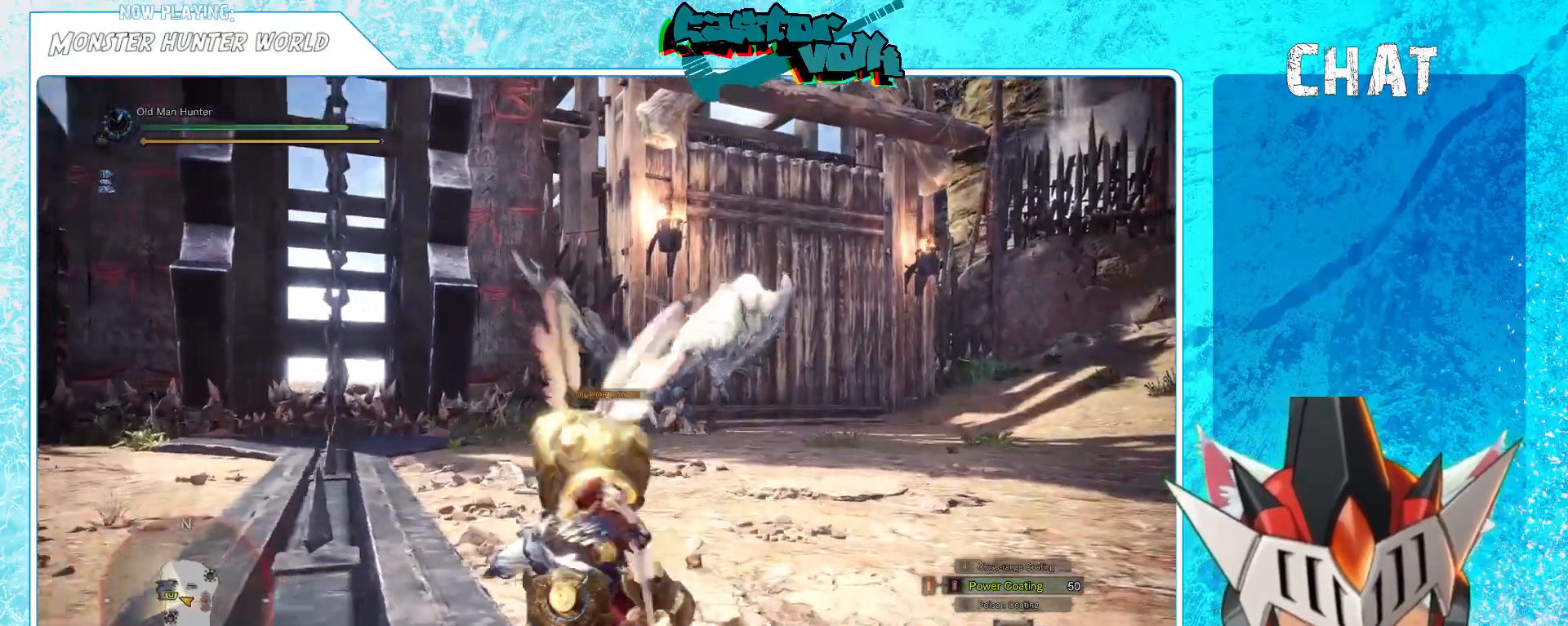
{"buttons": [], "left_stick": "up-right", "right_stick": "center"}
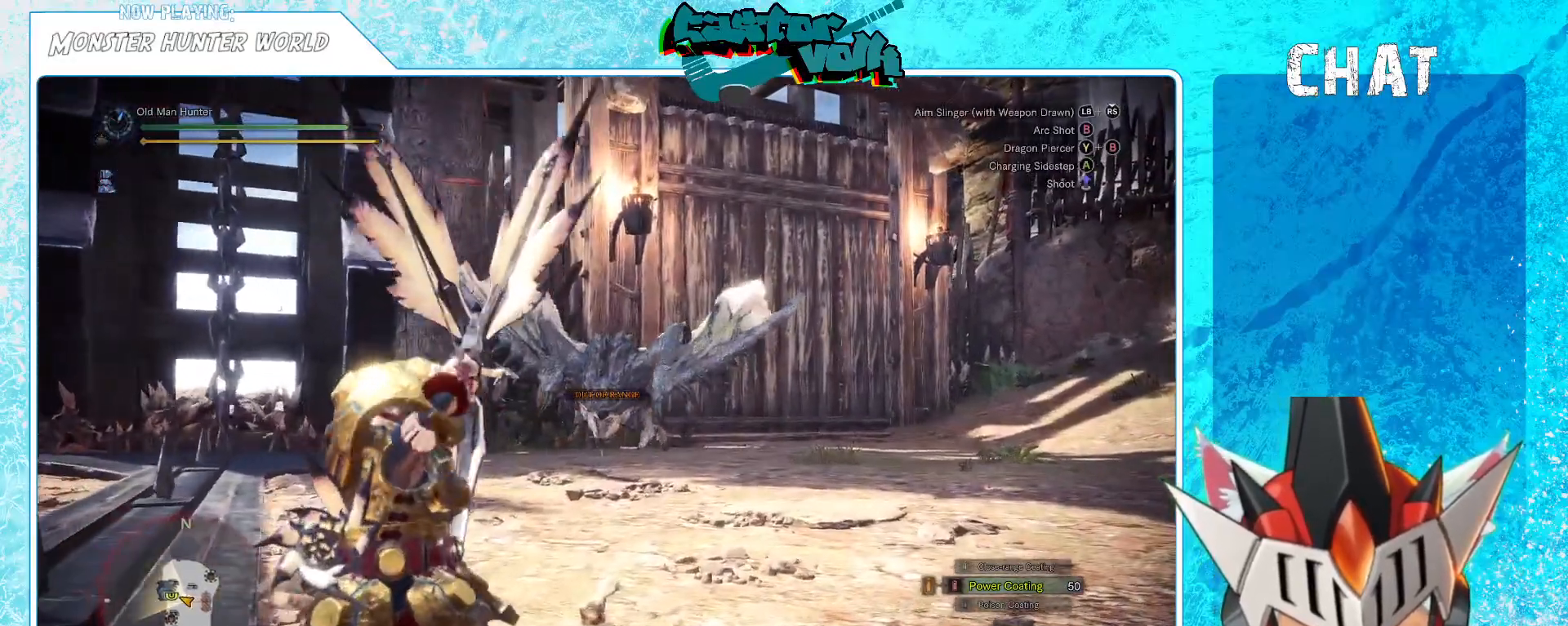
{"buttons": [], "left_stick": "up", "right_stick": "center", "events": [[33, "left_stick", "up"], [233, "left_stick", "left"], [400, "left_stick", "up-left"], [500, "left_stick", "up"]]}
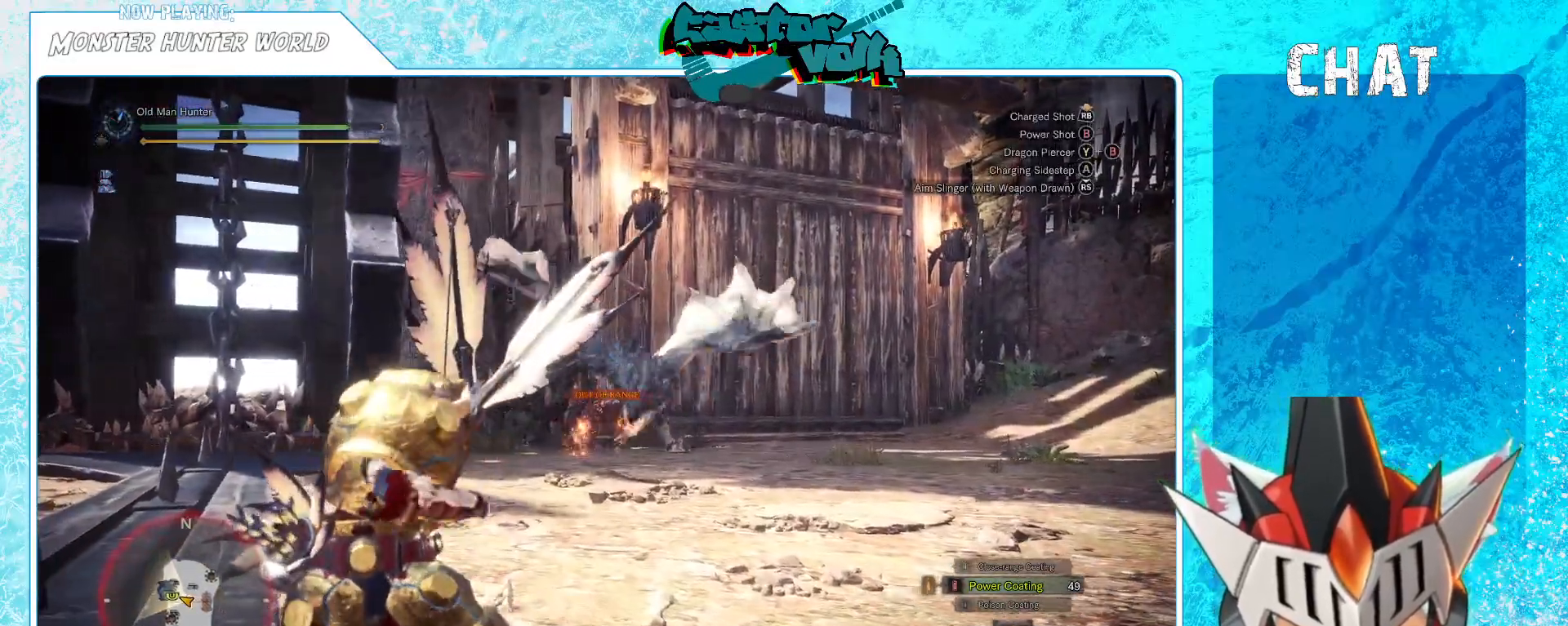
{"buttons": [], "left_stick": "up-left", "right_stick": "center", "events": [[233, "R1", "down"], [300, "R1", "up"], [350, "right_stick", "up-right"], [417, "left_stick", "up-left"], [450, "right_stick", "center"]]}
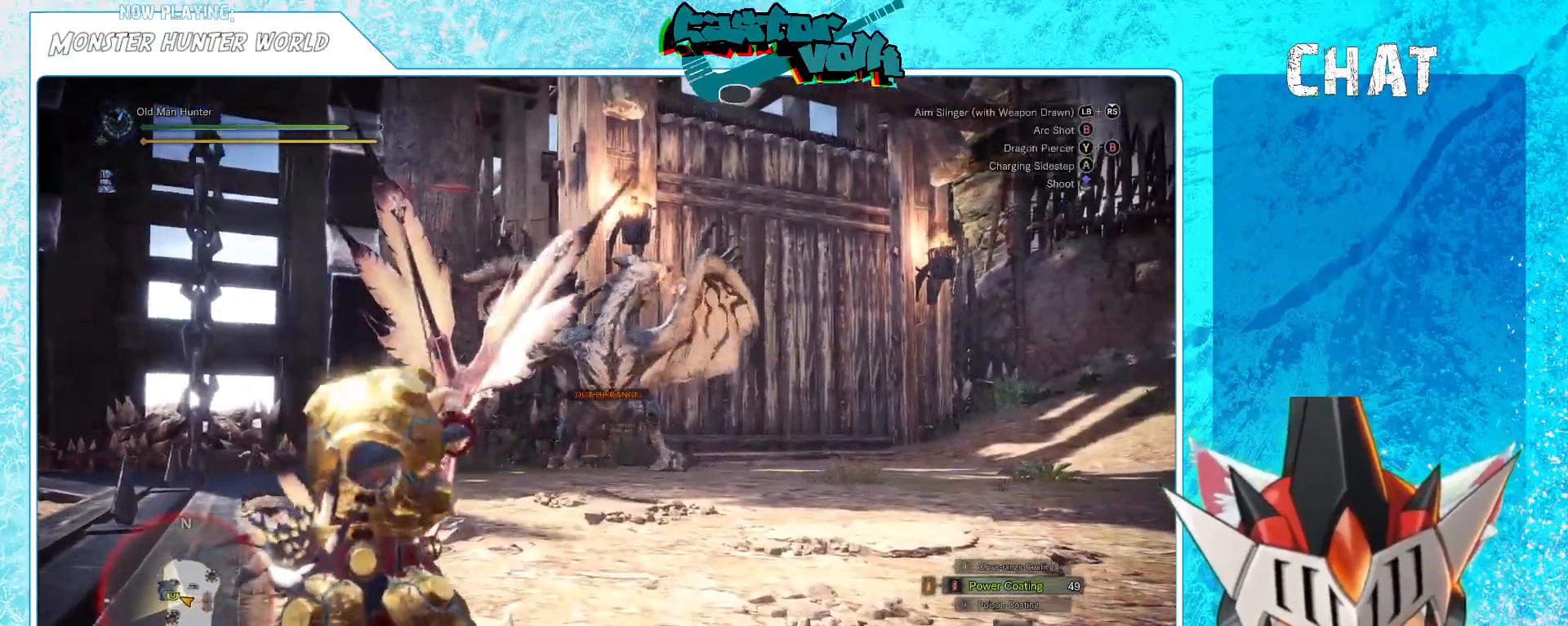
{"buttons": [], "left_stick": "left", "right_stick": "center", "events": [[100, "L1", "down"], [200, "L1", "up"], [333, "left_stick", "left"]]}
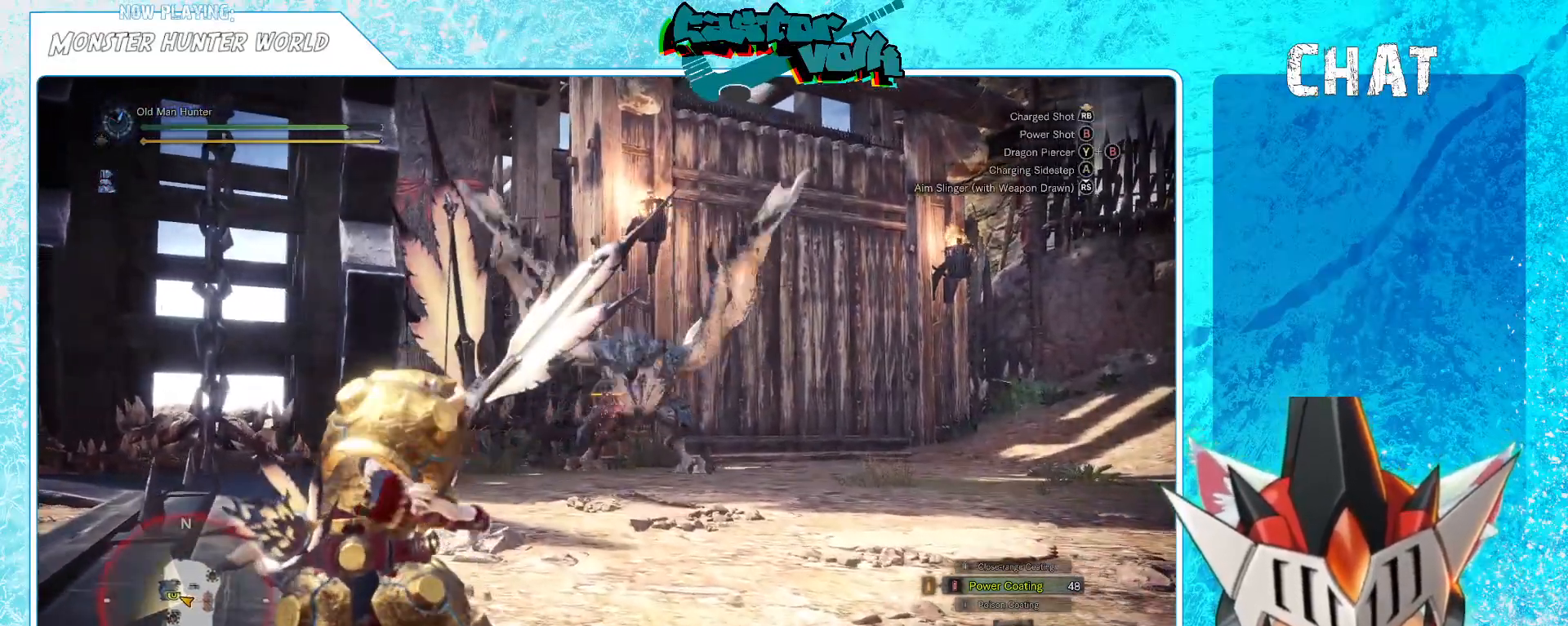
{"buttons": ["L1"], "left_stick": "up", "right_stick": "right", "events": [[67, "A", "down"], [67, "left_stick", "up-left"], [183, "A", "up"], [400, "L1", "down"], [433, "left_stick", "up"], [483, "right_stick", "right"]]}